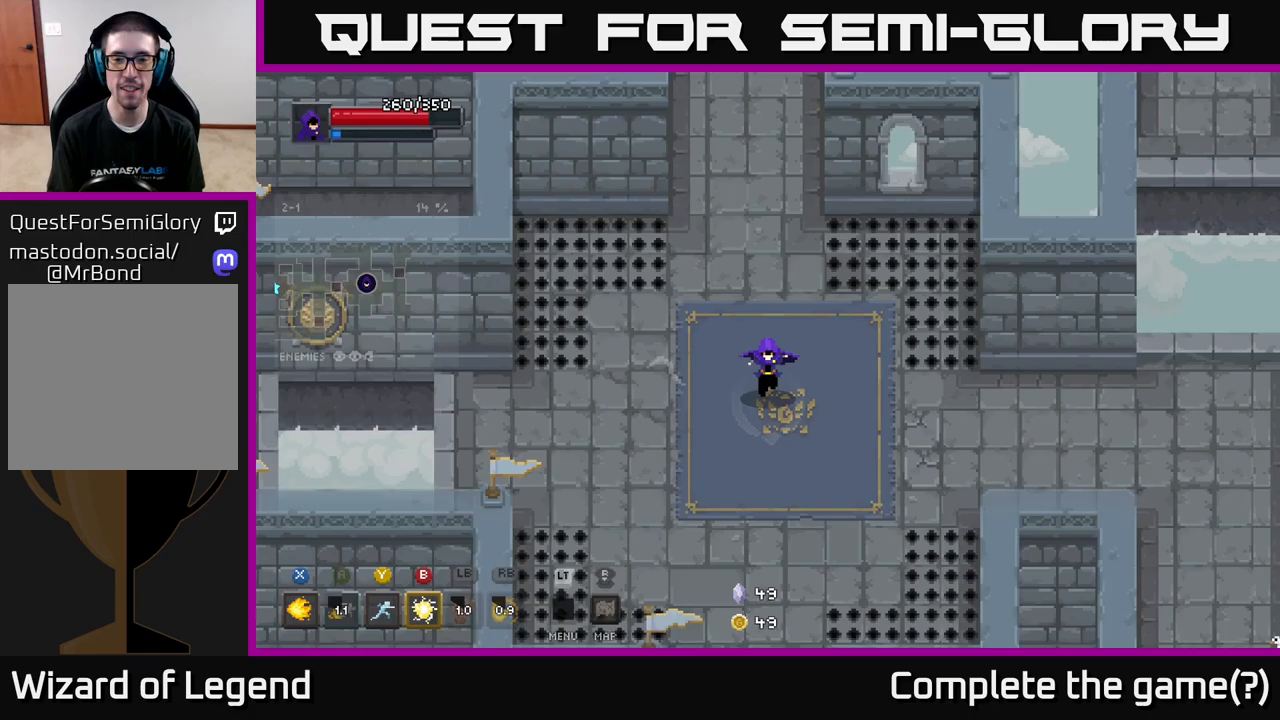
Gameplay with a controller (Xbox layout); each line is a JSON object with the inputs held at the frame after it. "events" lists button and stick changes between this image and that frame as [ms after this image, input, new state], when the widget could be followed in between.
{"buttons": [], "left_stick": "down", "right_stick": "center", "events": []}
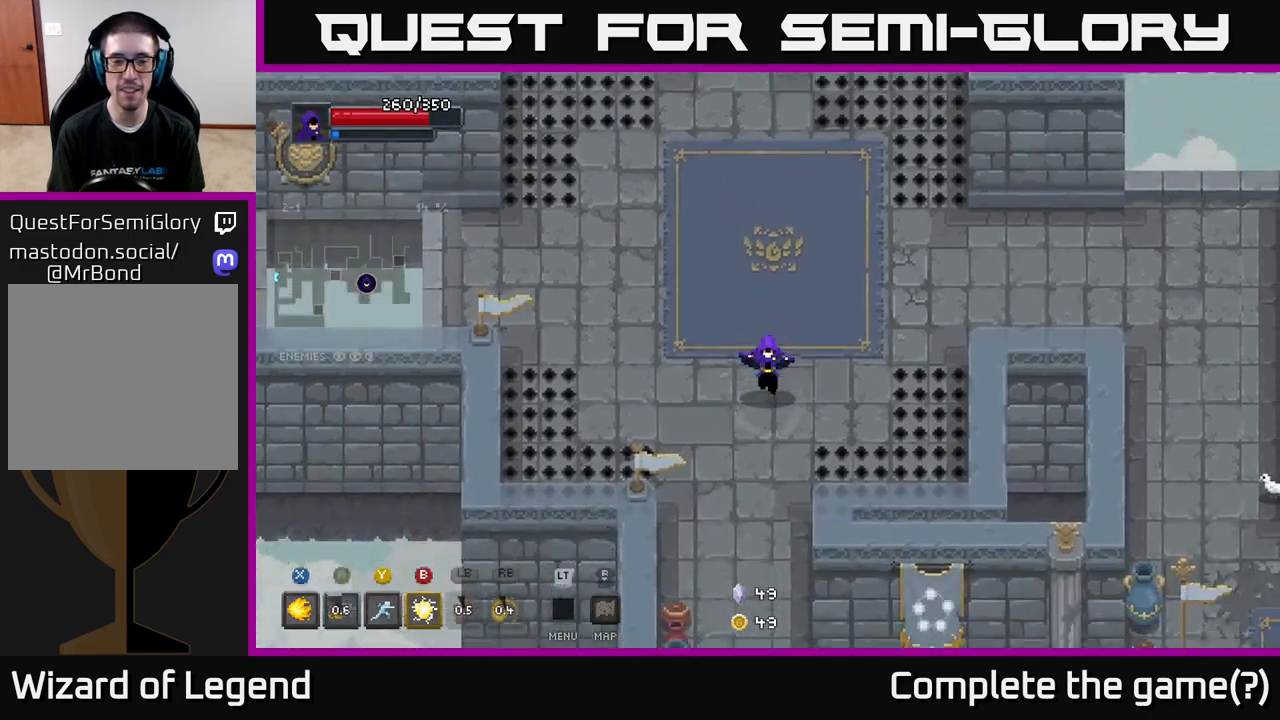
{"buttons": [], "left_stick": "down", "right_stick": "center", "events": []}
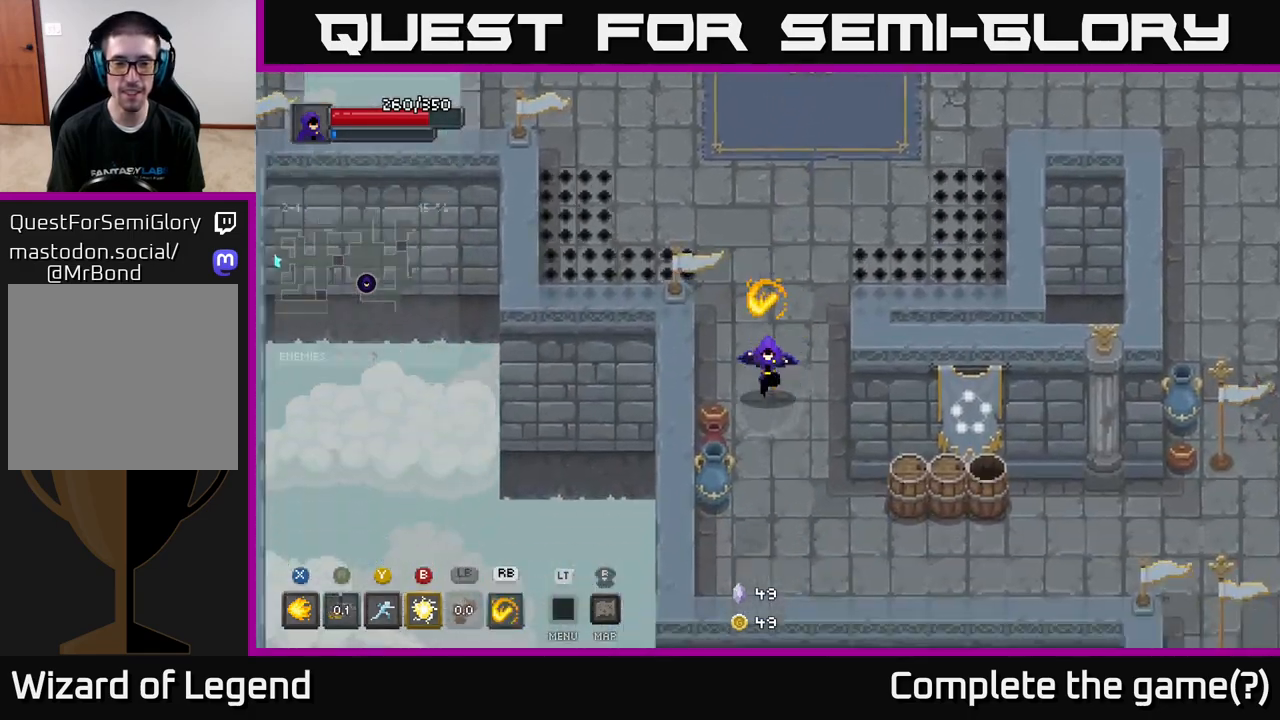
{"buttons": [], "left_stick": "right", "right_stick": "center", "events": [[250, "left_stick", "left"], [383, "left_stick", "up"], [483, "left_stick", "right"]]}
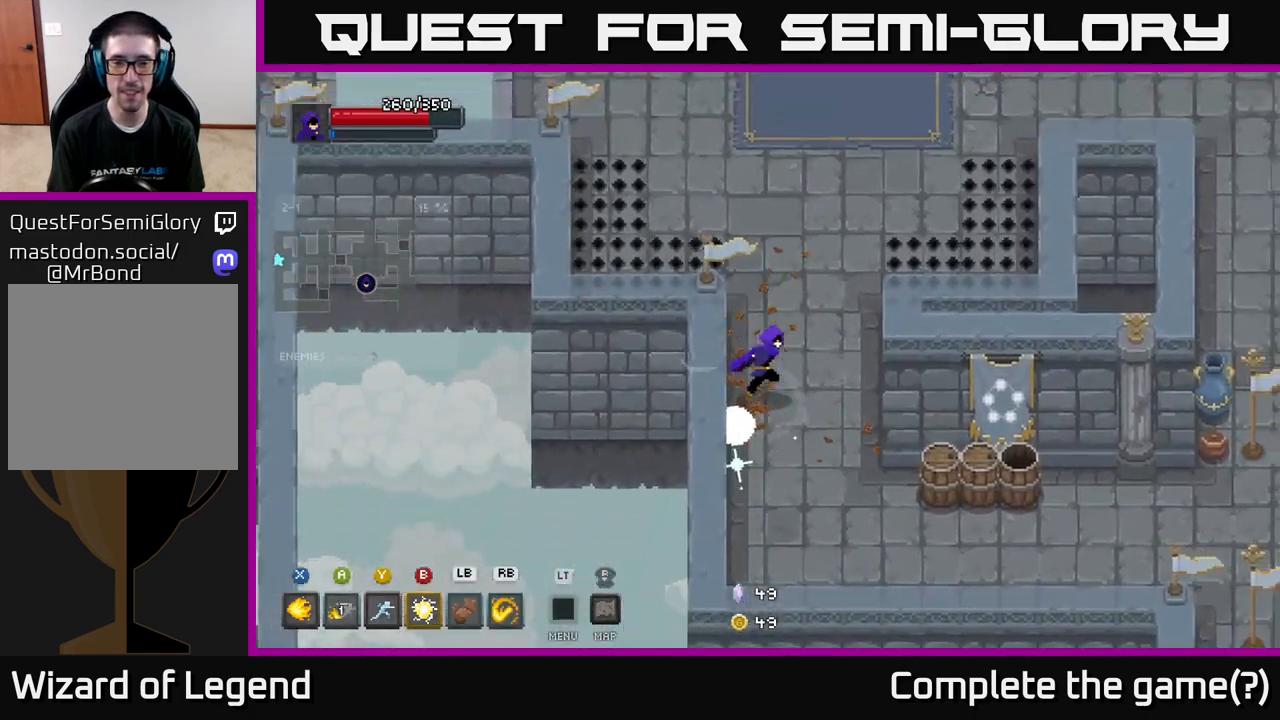
{"buttons": [], "left_stick": "up-right", "right_stick": "center", "events": [[50, "left_stick", "down-right"], [433, "left_stick", "up-right"]]}
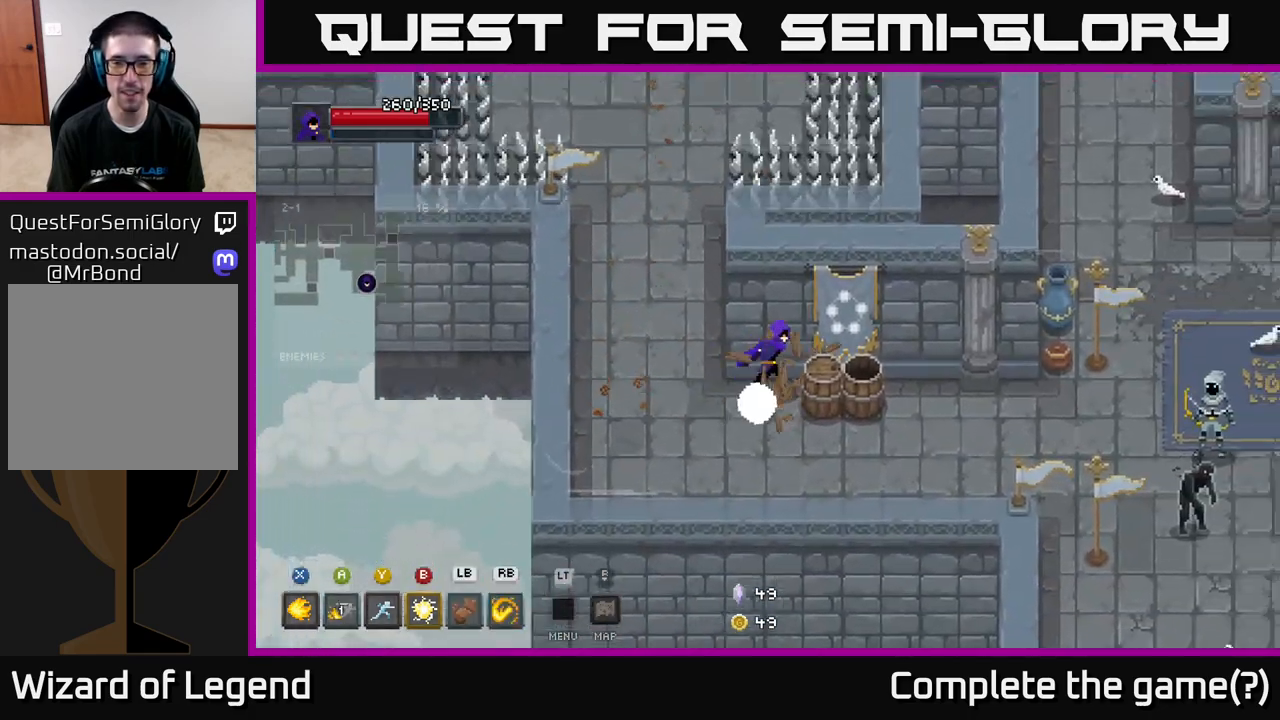
{"buttons": [], "left_stick": "right", "right_stick": "center", "events": [[33, "left_stick", "right"]]}
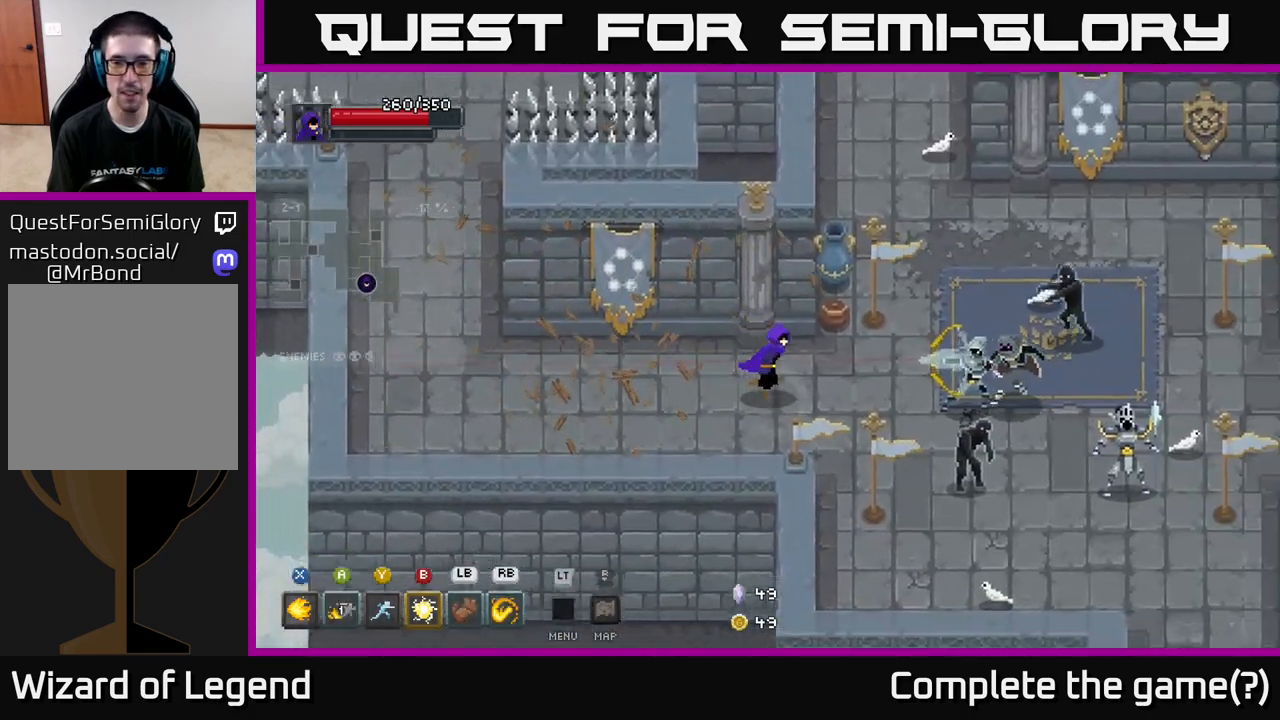
{"buttons": ["R1"], "left_stick": "right", "right_stick": "center", "events": [[83, "R1", "down"]]}
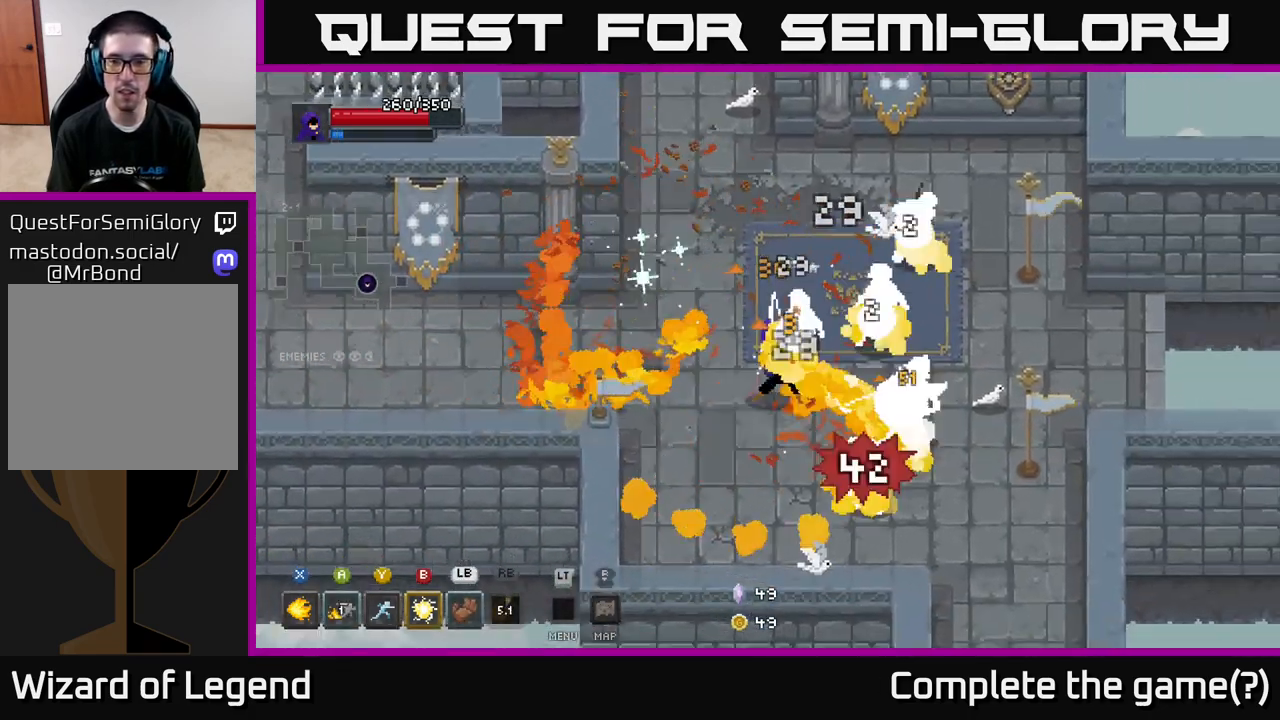
{"buttons": ["X"], "left_stick": "right", "right_stick": "center", "events": [[167, "R1", "up"], [200, "X", "down"]]}
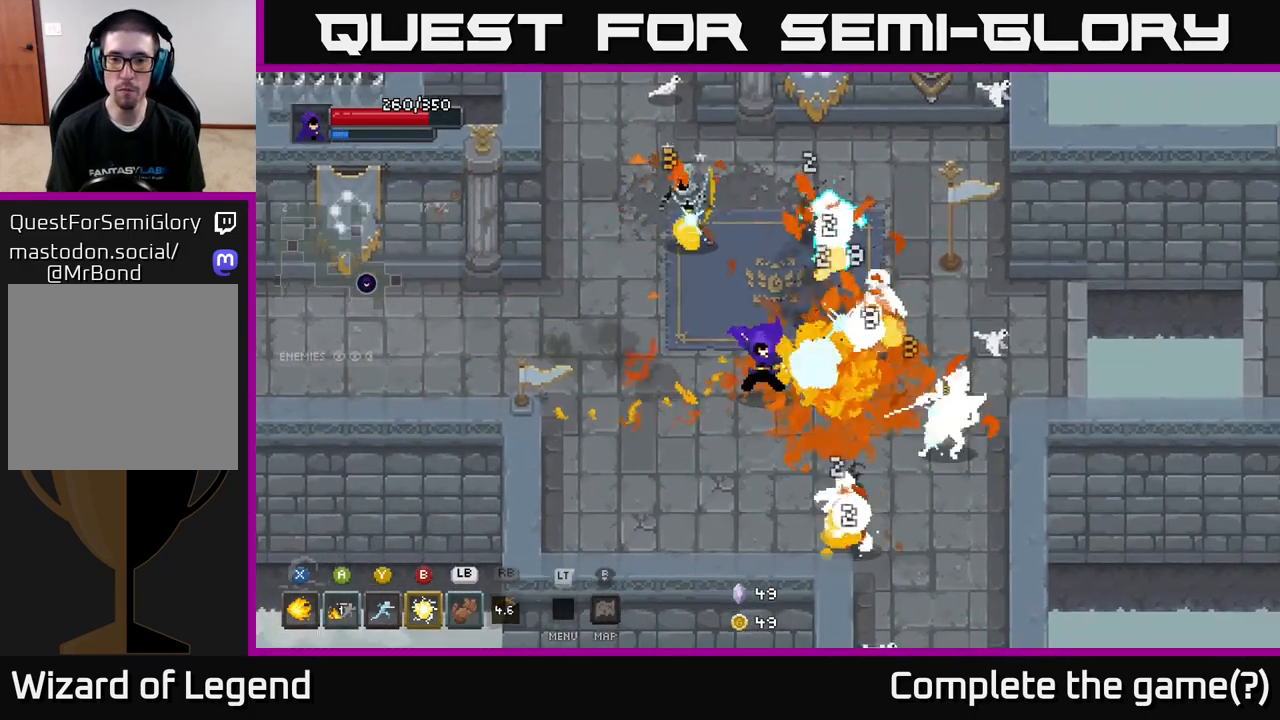
{"buttons": ["X"], "left_stick": "right", "right_stick": "center", "events": []}
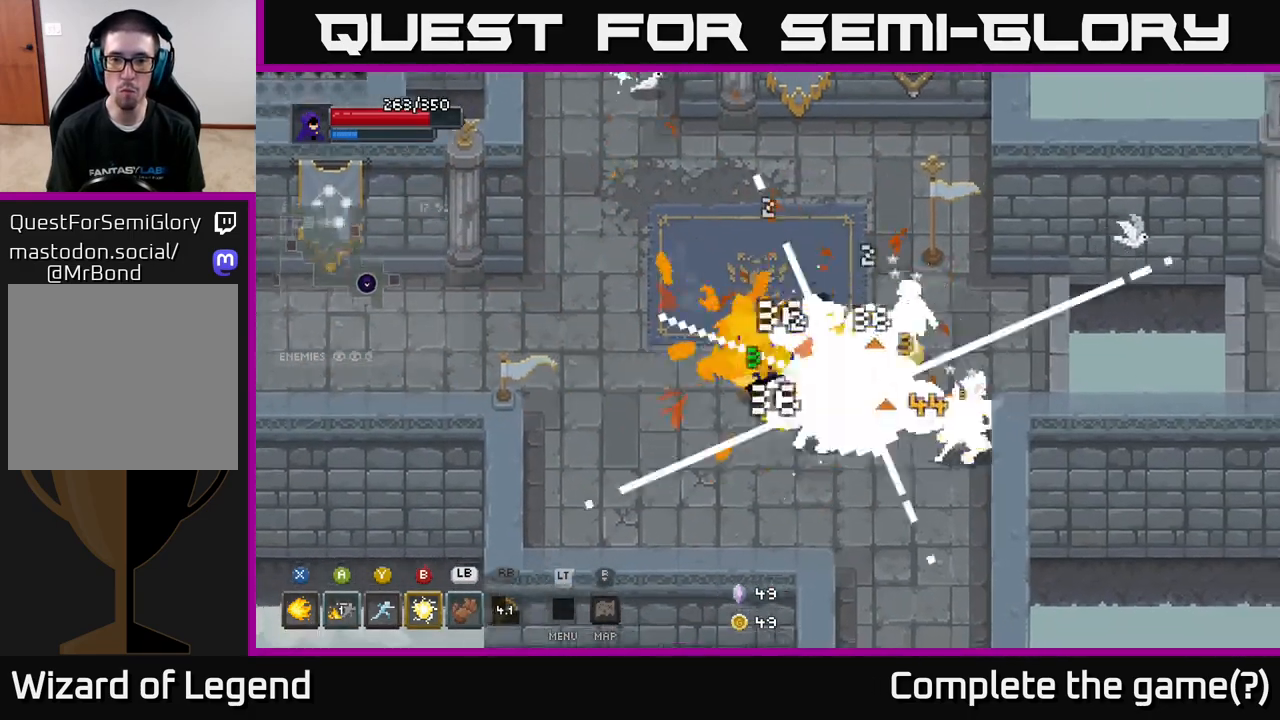
{"buttons": [], "left_stick": "down-left", "right_stick": "center", "events": [[83, "X", "up"], [183, "A", "down"], [300, "A", "up"], [350, "left_stick", "left"], [450, "left_stick", "down-left"]]}
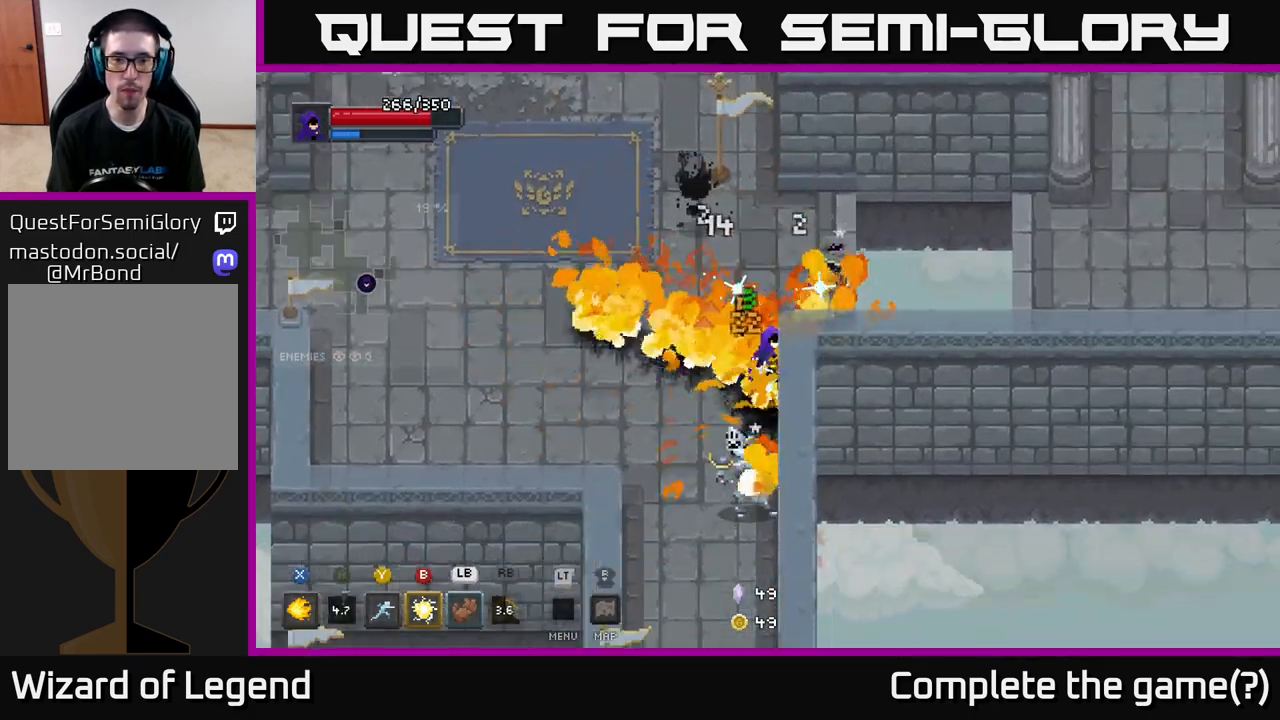
{"buttons": [], "left_stick": "up-left", "right_stick": "center", "events": [[50, "left_stick", "down"], [250, "left_stick", "up"], [300, "B", "down"], [383, "B", "up"], [483, "left_stick", "up-left"]]}
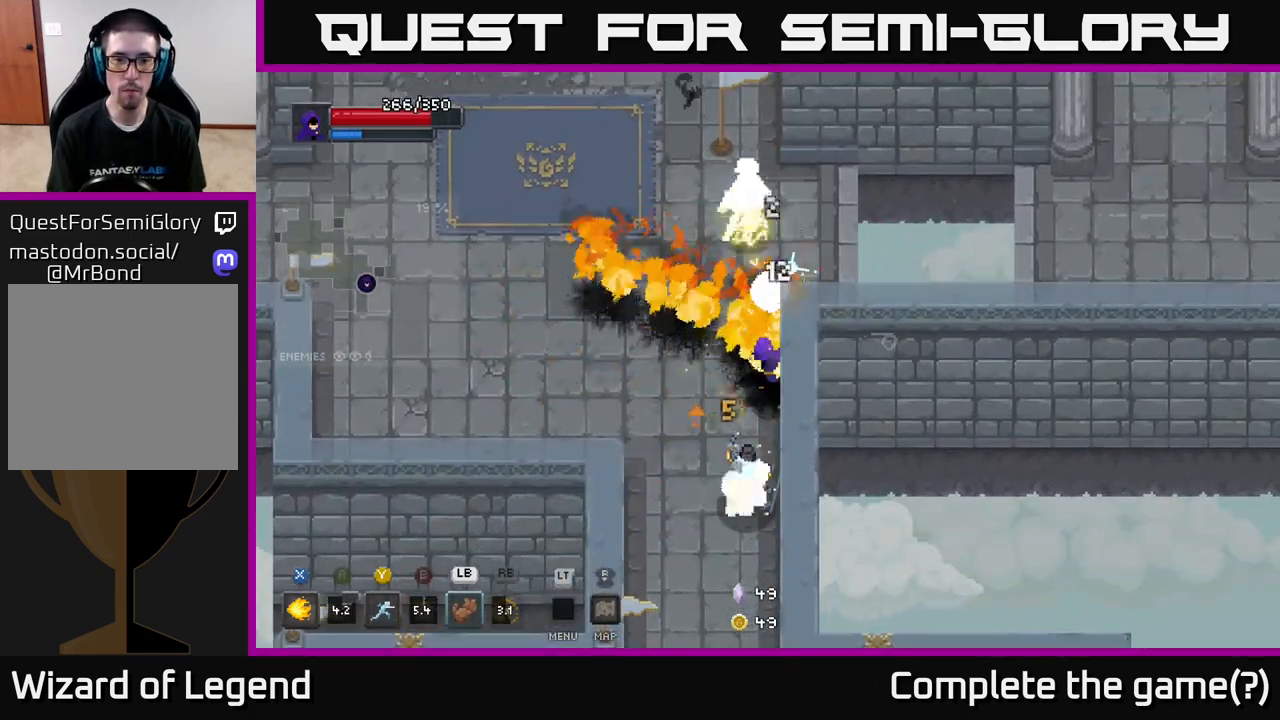
{"buttons": [], "left_stick": "left", "right_stick": "center", "events": [[50, "left_stick", "left"], [100, "A", "down"], [217, "A", "up"]]}
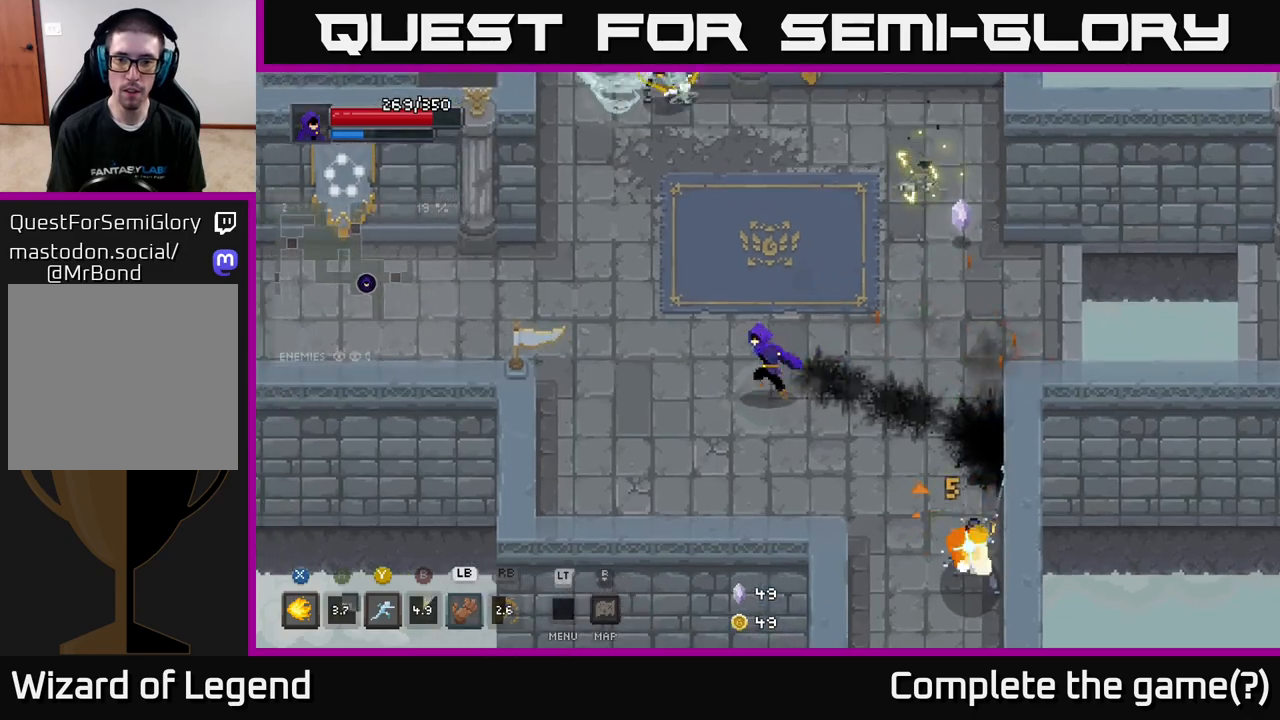
{"buttons": [], "left_stick": "down-right", "right_stick": "center", "events": [[150, "left_stick", "down"], [267, "left_stick", "down-right"]]}
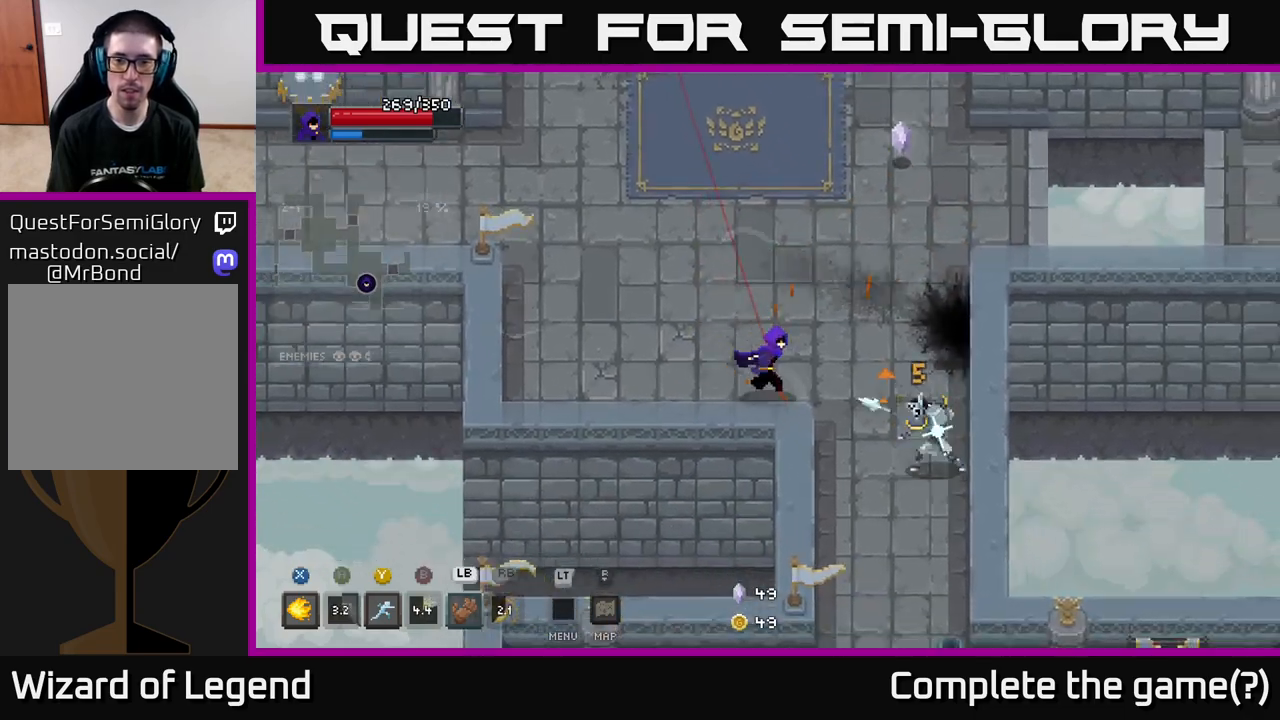
{"buttons": [], "left_stick": "up-right", "right_stick": "center", "events": [[67, "X", "down"], [333, "left_stick", "right"], [383, "A", "down"], [400, "X", "up"], [483, "A", "up"], [500, "left_stick", "up-right"]]}
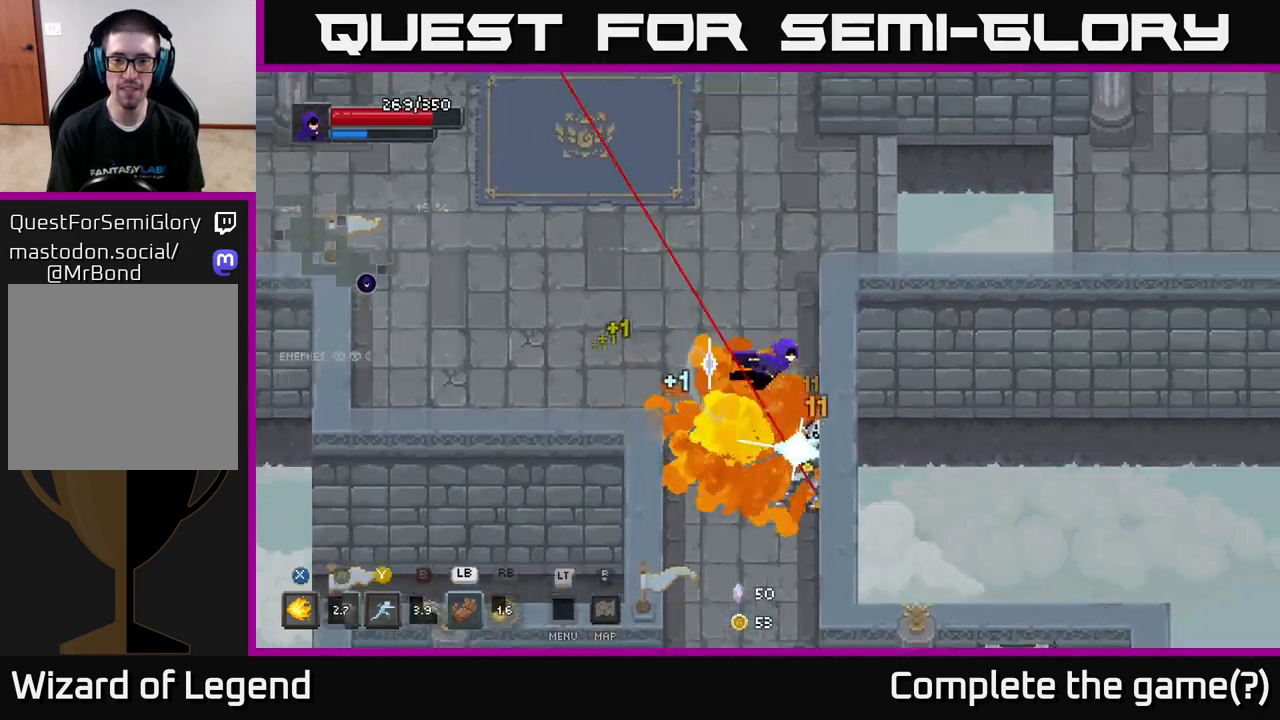
{"buttons": [], "left_stick": "up", "right_stick": "center", "events": [[50, "A", "down"], [100, "X", "down"], [167, "A", "up"], [217, "X", "up"], [267, "left_stick", "up"]]}
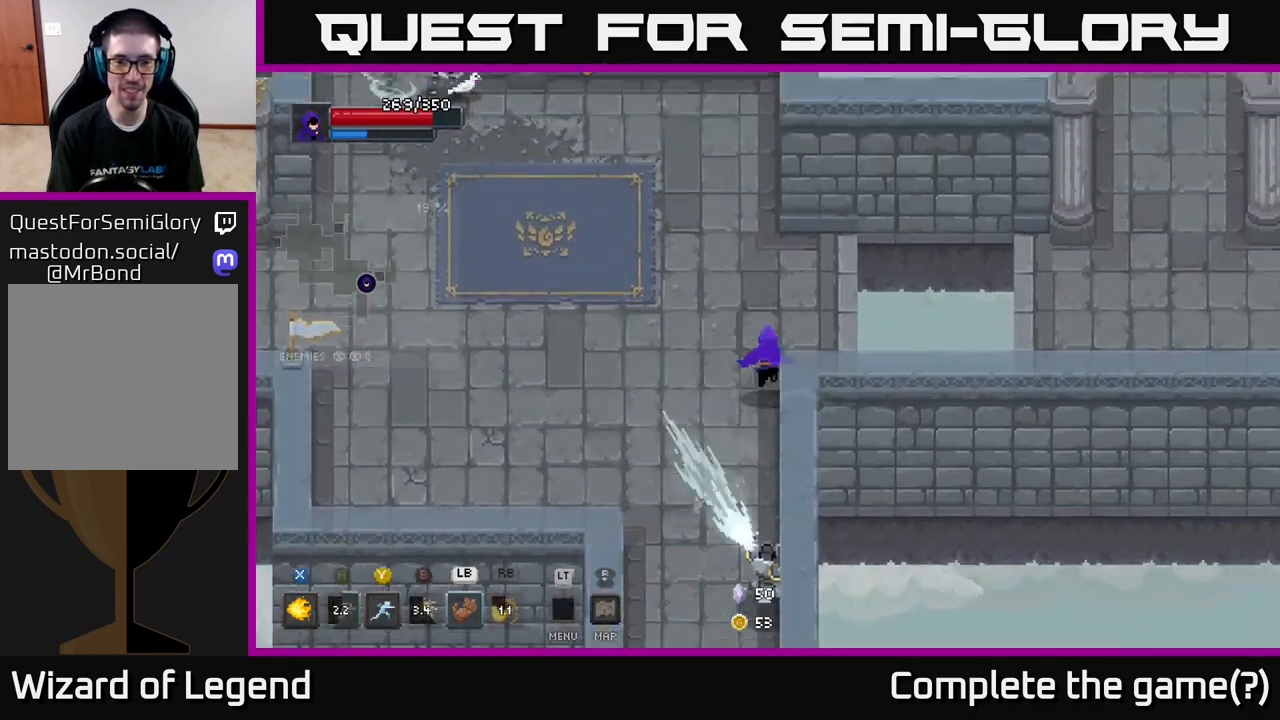
{"buttons": ["X"], "left_stick": "down", "right_stick": "center", "events": [[67, "left_stick", "down"], [267, "X", "down"]]}
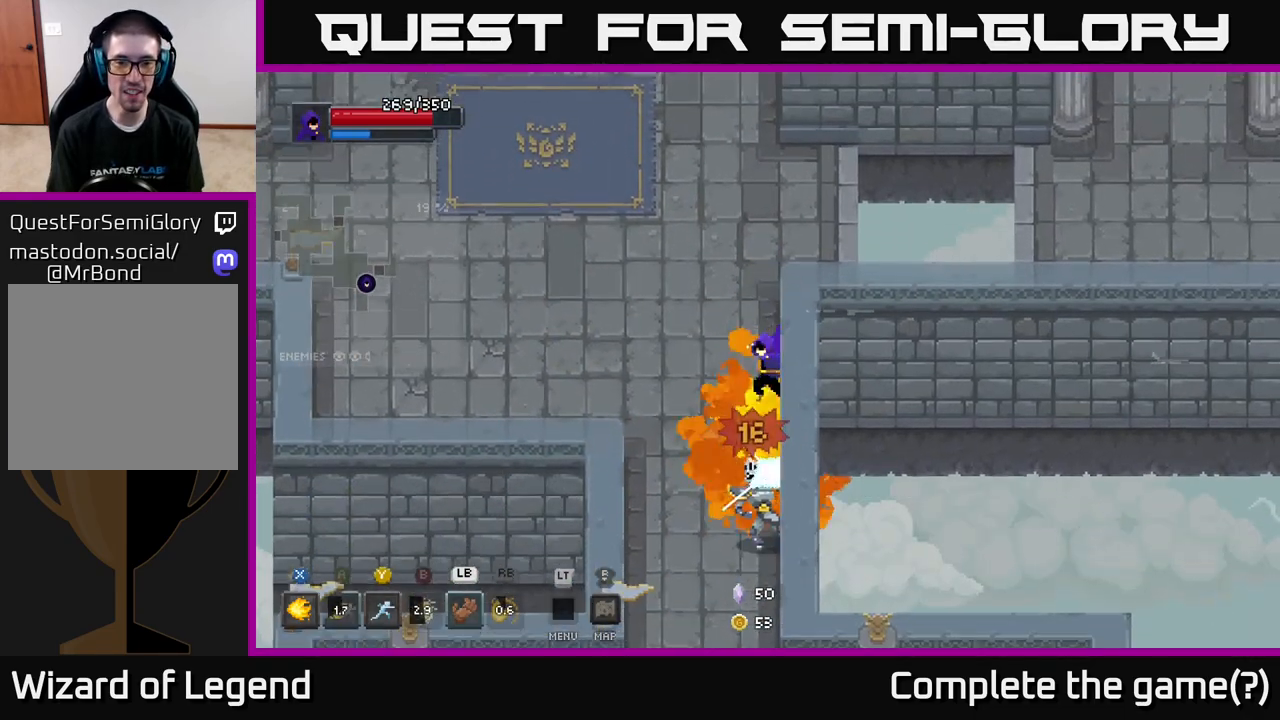
{"buttons": ["X"], "left_stick": "down", "right_stick": "center", "events": []}
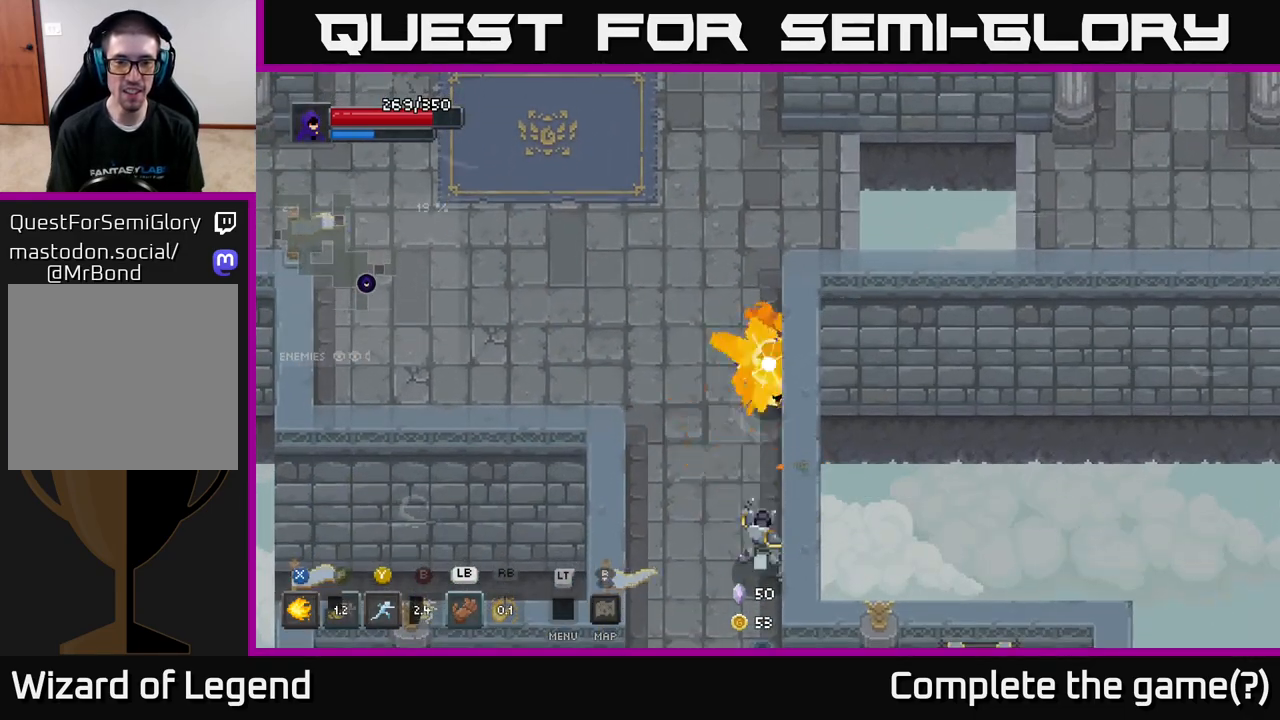
{"buttons": [], "left_stick": "left", "right_stick": "center", "events": [[167, "X", "up"], [200, "left_stick", "center"], [317, "left_stick", "down"], [367, "left_stick", "left"]]}
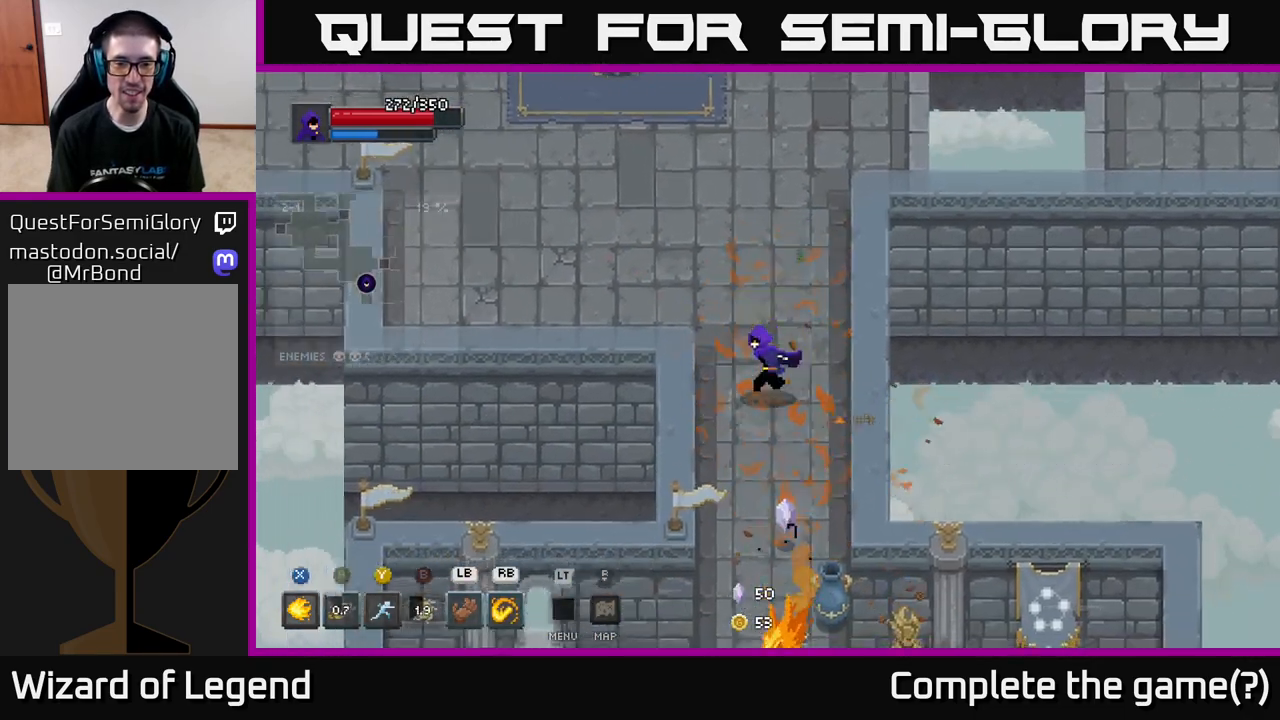
{"buttons": [], "left_stick": "up-left", "right_stick": "center", "events": [[67, "left_stick", "up-left"]]}
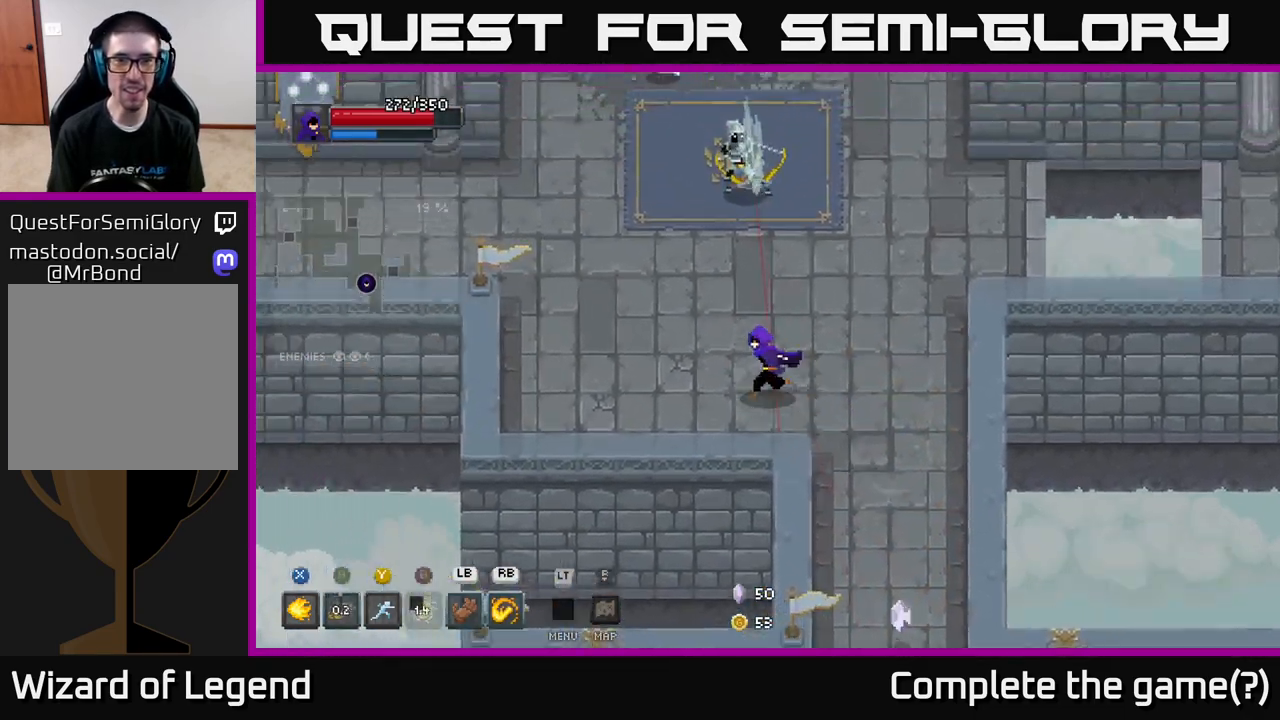
{"buttons": [], "left_stick": "up-left", "right_stick": "center", "events": [[83, "left_stick", "left"], [217, "left_stick", "up-left"]]}
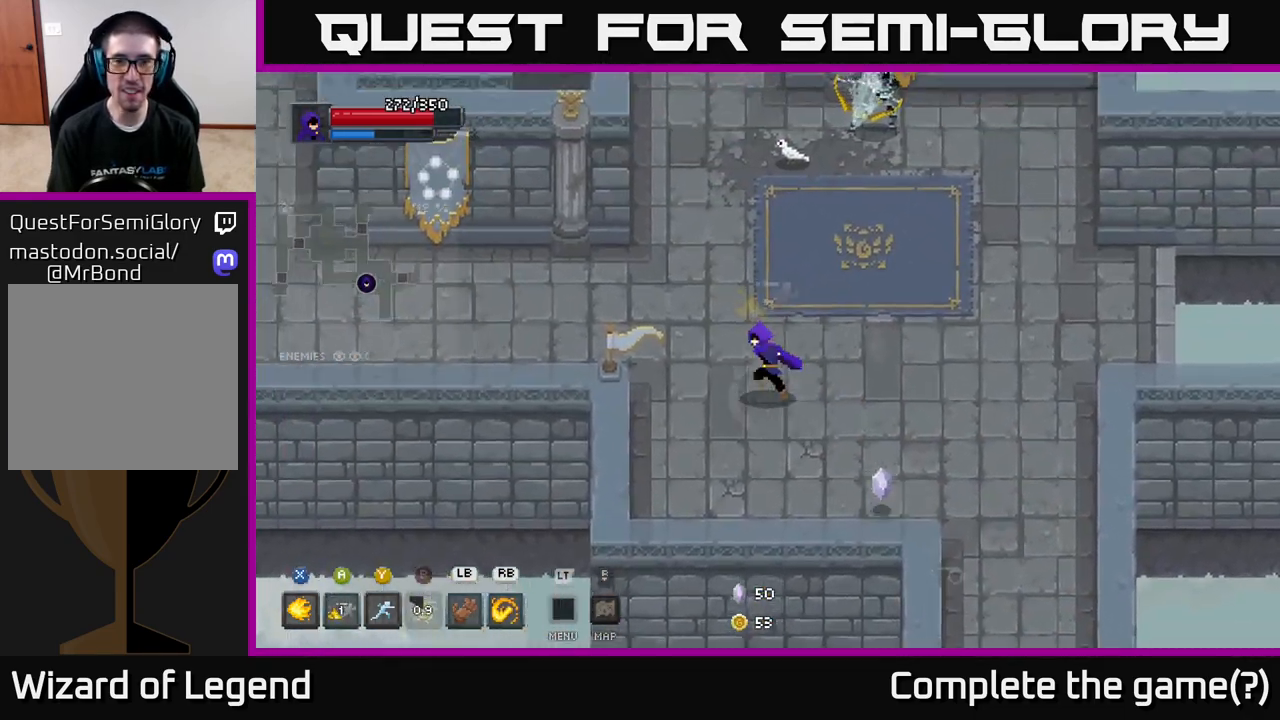
{"buttons": [], "left_stick": "up", "right_stick": "center", "events": [[450, "left_stick", "up"]]}
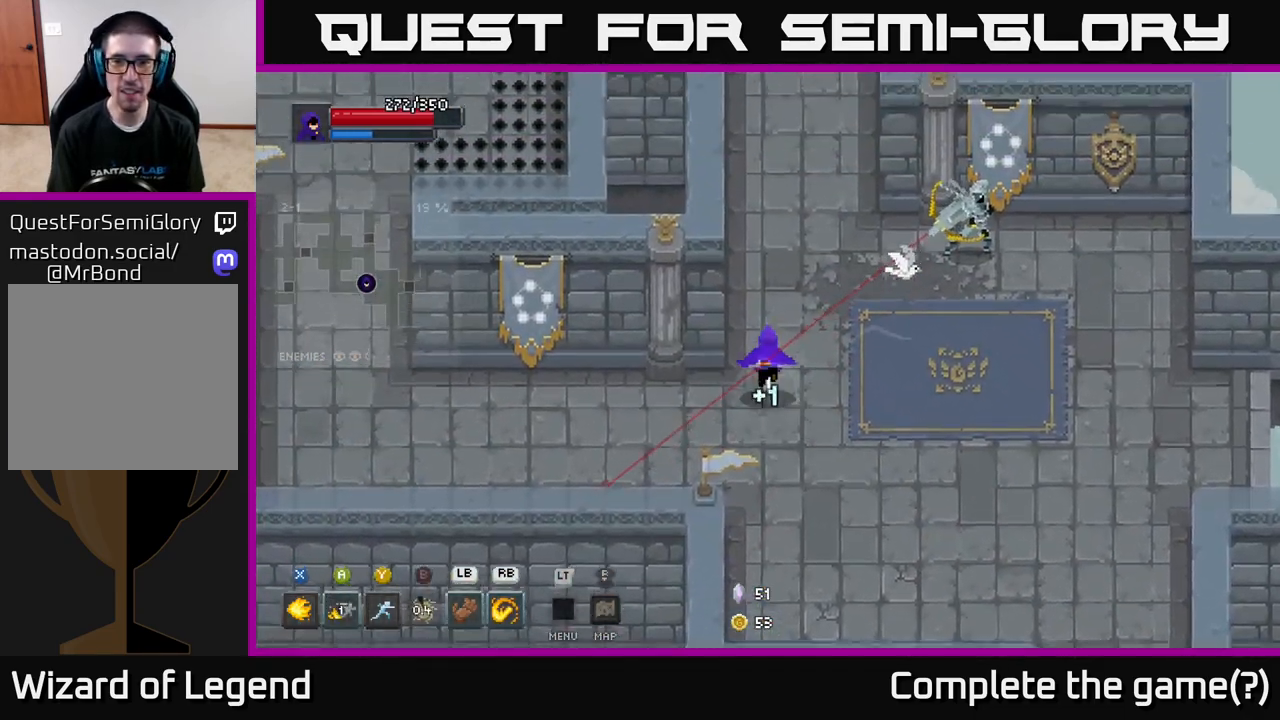
{"buttons": [], "left_stick": "up", "right_stick": "center", "events": []}
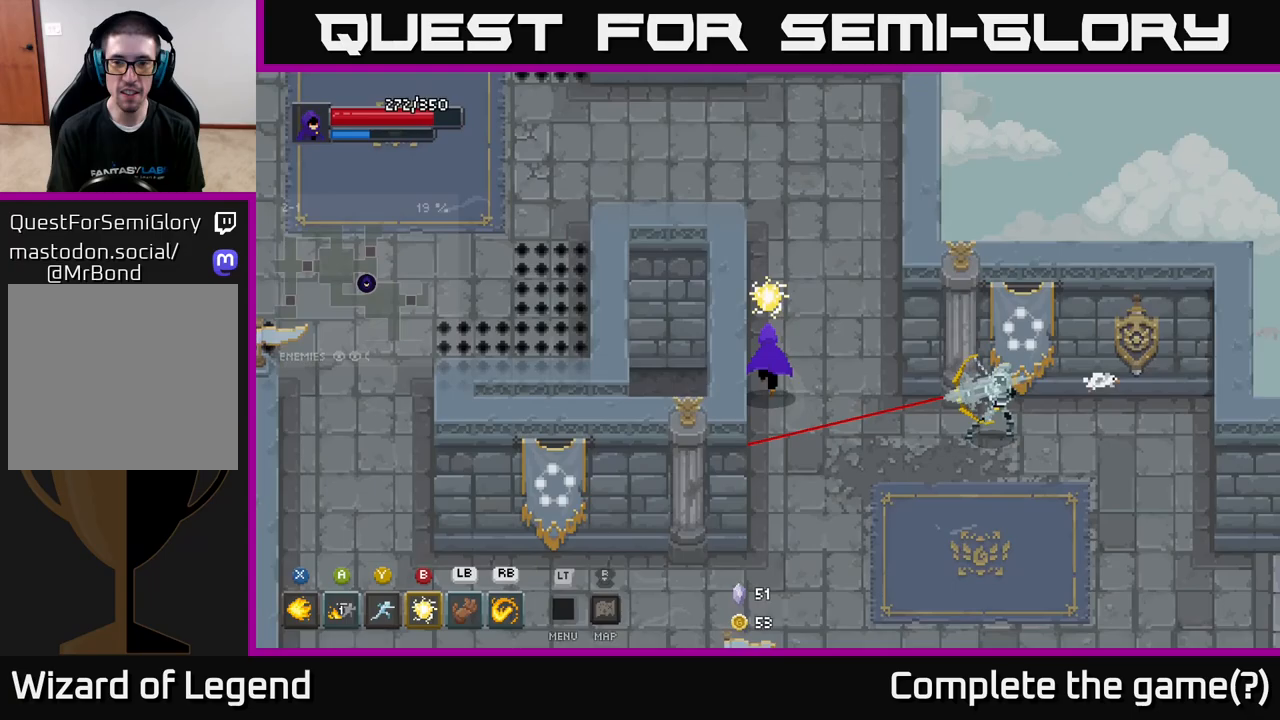
{"buttons": [], "left_stick": "down-right", "right_stick": "center", "events": [[217, "left_stick", "right"], [283, "left_stick", "down-right"]]}
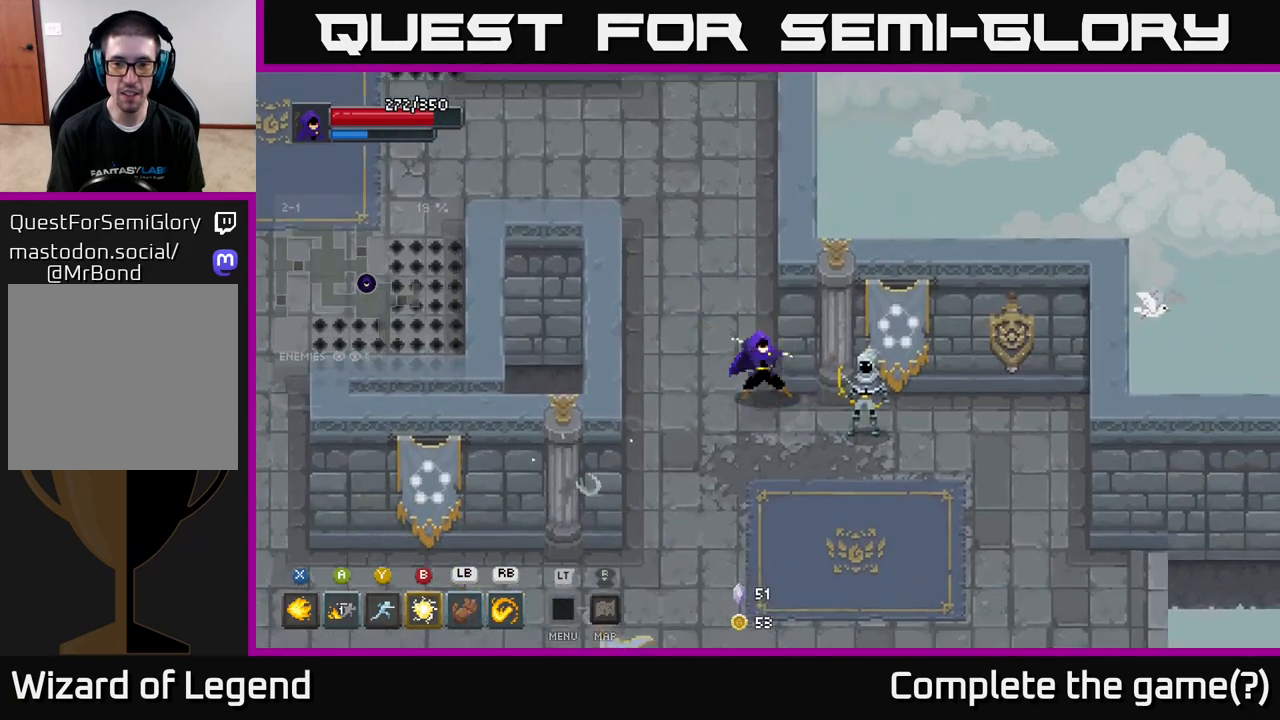
{"buttons": ["X"], "left_stick": "right", "right_stick": "center", "events": [[17, "X", "down"], [50, "left_stick", "right"]]}
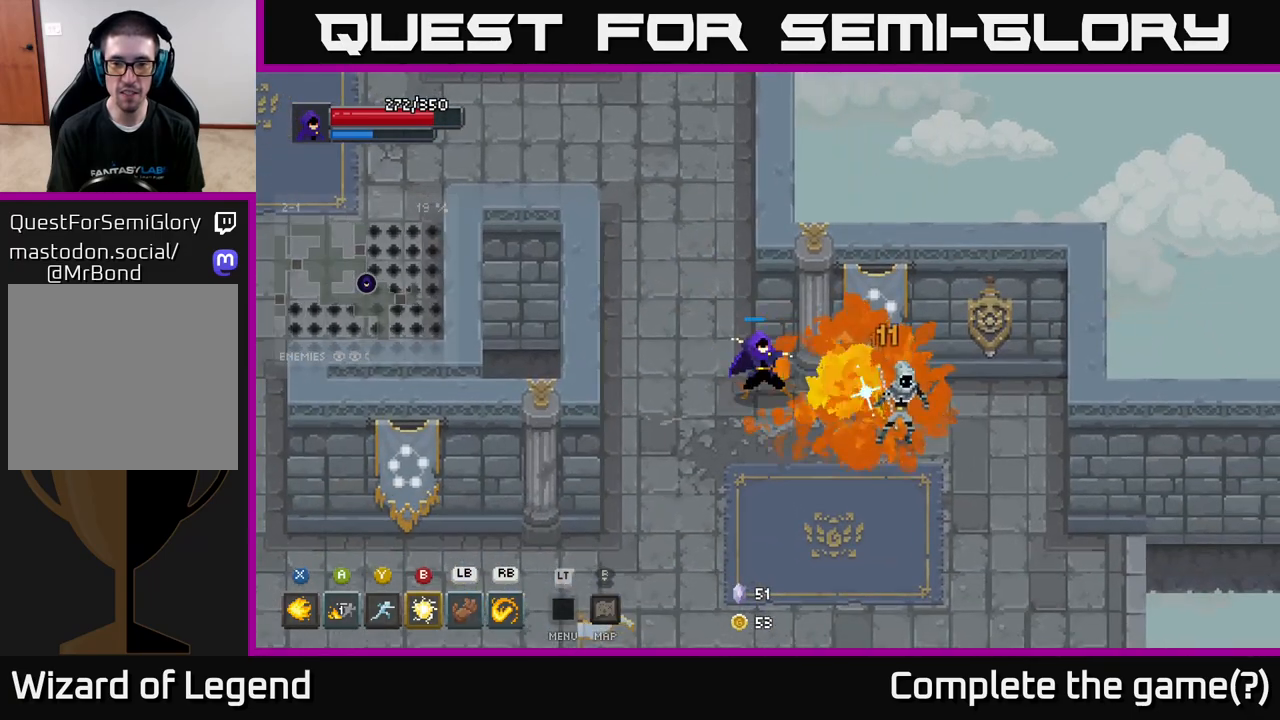
{"buttons": ["X"], "left_stick": "down-right", "right_stick": "center", "events": [[367, "left_stick", "down-right"]]}
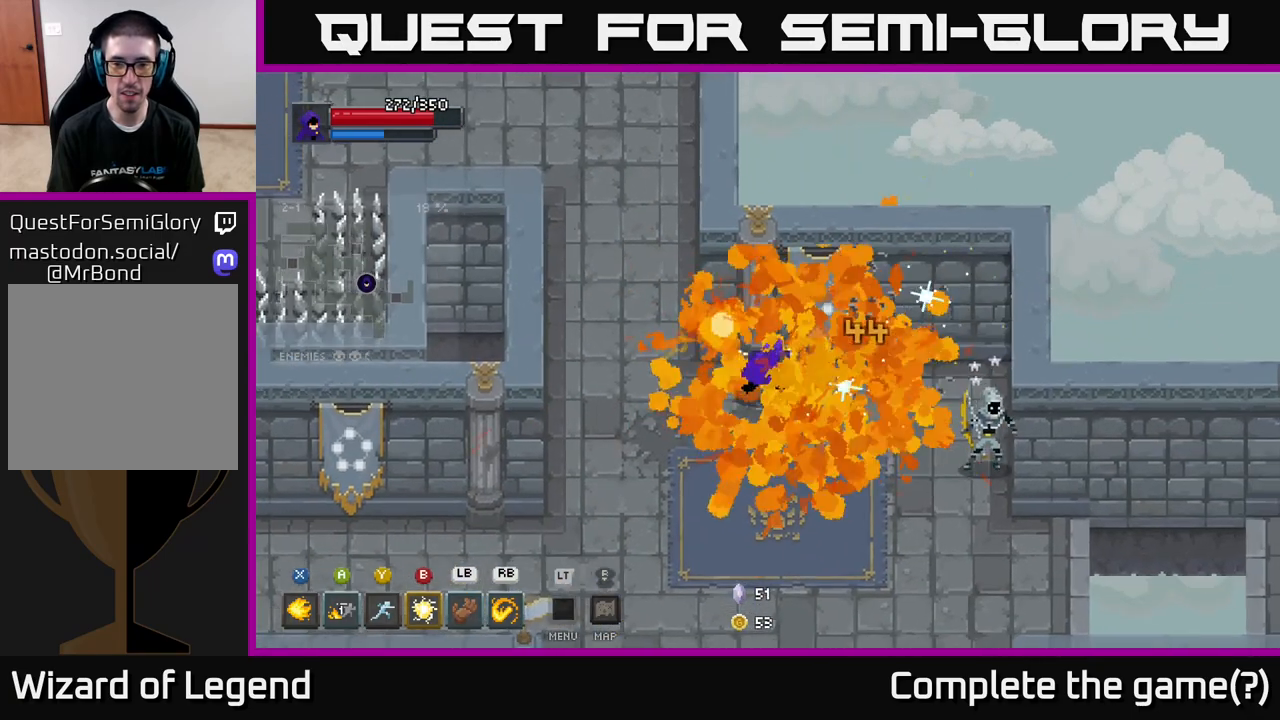
{"buttons": ["X"], "left_stick": "down-right", "right_stick": "center", "events": [[33, "X", "up"], [350, "X", "down"]]}
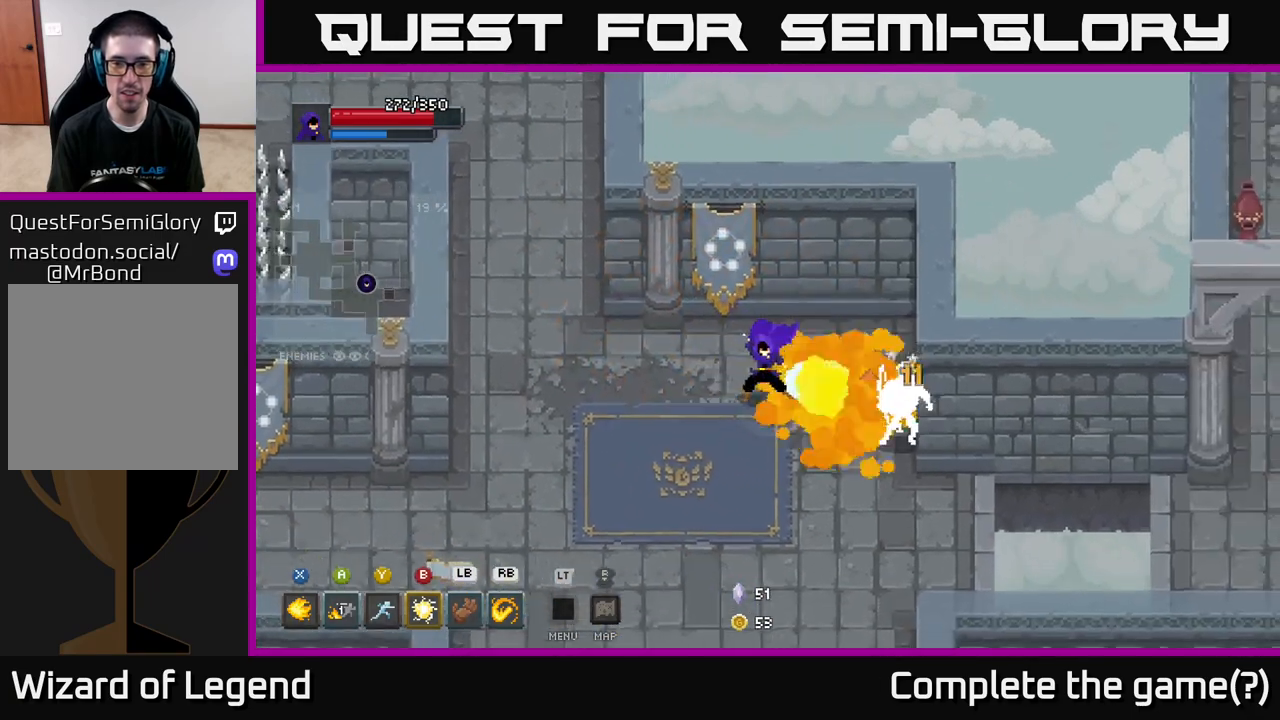
{"buttons": ["X"], "left_stick": "down-right", "right_stick": "center", "events": []}
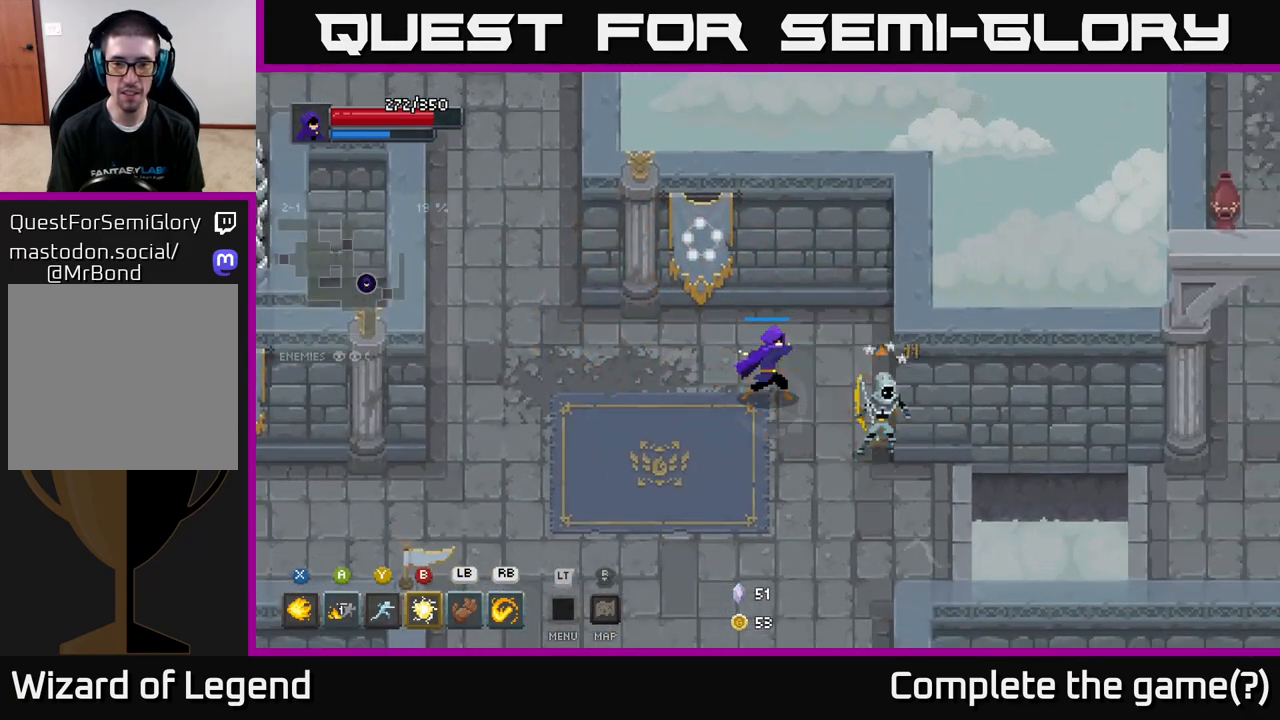
{"buttons": [], "left_stick": "down", "right_stick": "center", "events": [[167, "left_stick", "center"], [300, "X", "up"], [333, "left_stick", "down"]]}
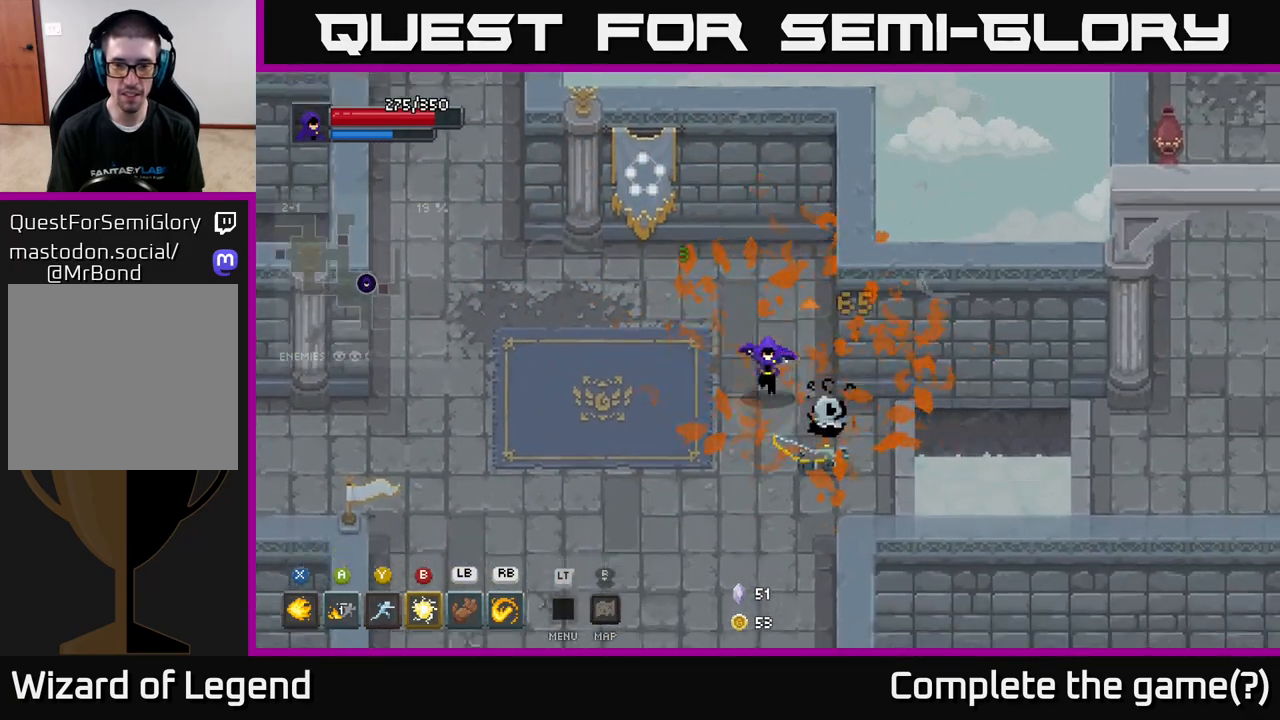
{"buttons": [], "left_stick": "center", "right_stick": "center", "events": [[100, "left_stick", "down-right"], [117, "X", "down"], [283, "X", "up"], [367, "left_stick", "center"]]}
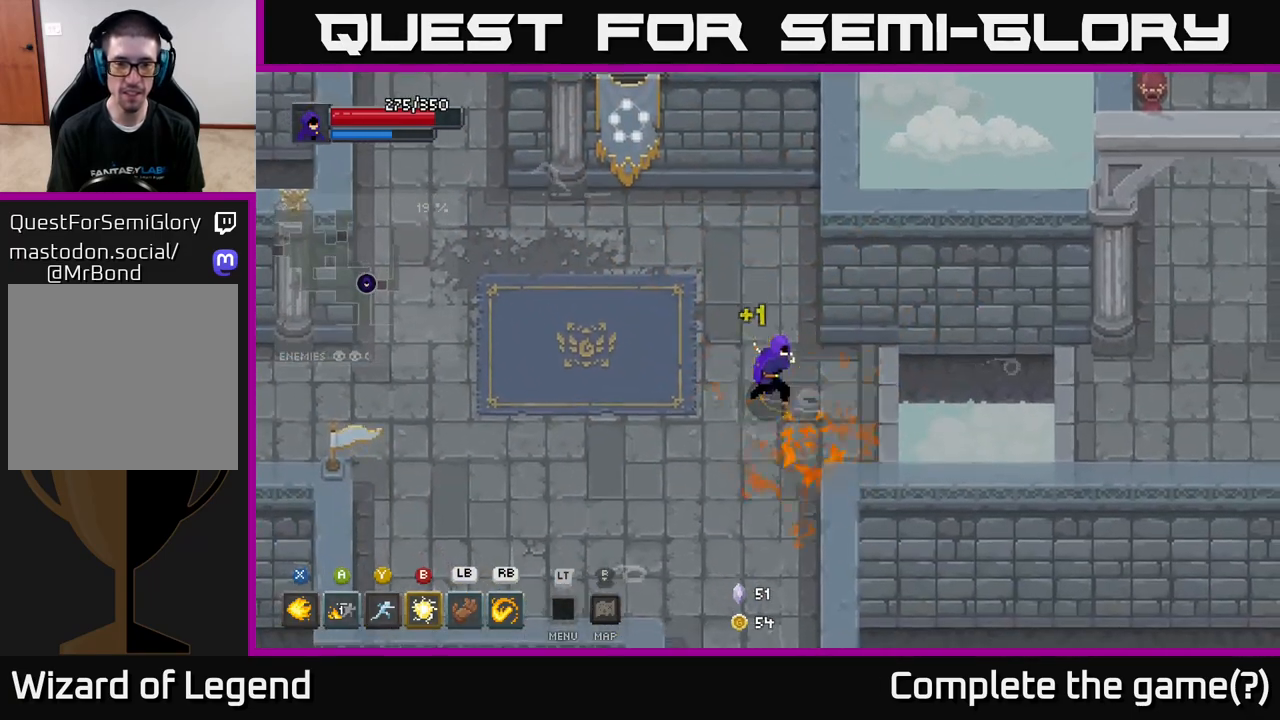
{"buttons": ["A"], "left_stick": "right", "right_stick": "center", "events": [[50, "left_stick", "down-right"], [133, "left_stick", "right"], [450, "A", "down"]]}
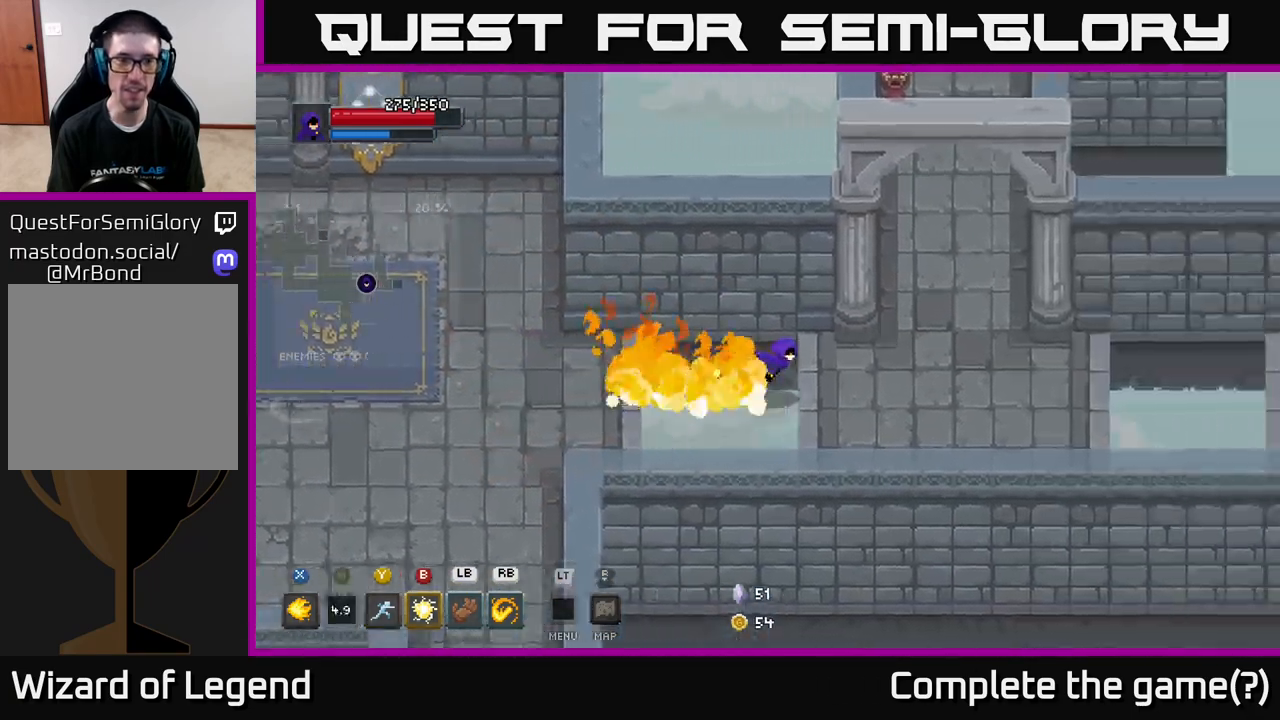
{"buttons": [], "left_stick": "right", "right_stick": "center", "events": [[200, "A", "up"]]}